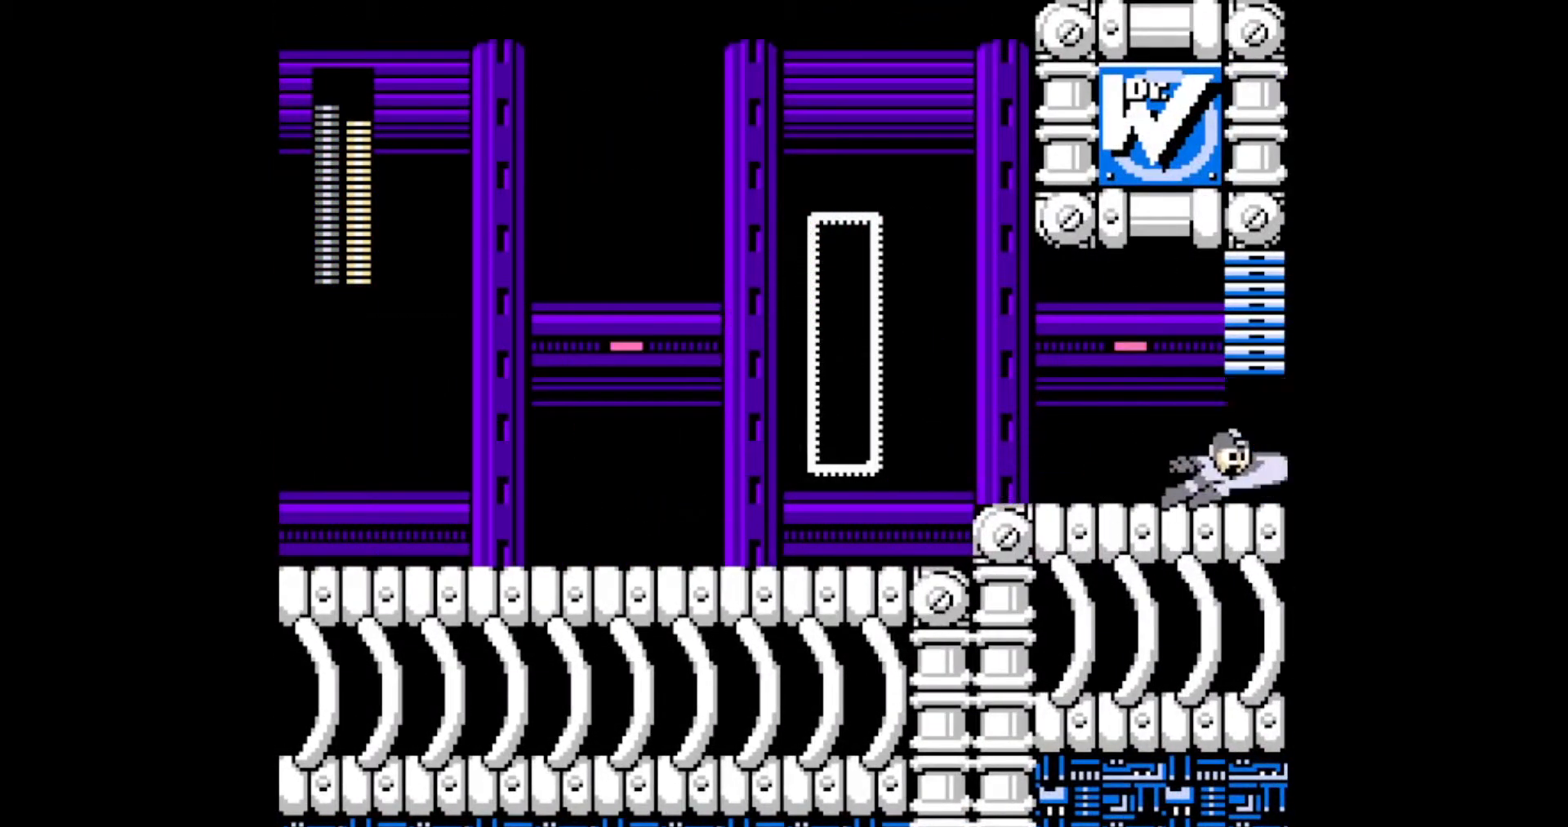
Gameplay with a controller; each line is a JSON object with the inputs held at the frame after it (dt_ms = milliseconds from this image to that frame). "events" lists button and stick changes between this image and that frame as [ms after this image, input, new state], when the widget could be followed in between. Not read: L3 R3 X Y.
{"dt_ms": 500, "buttons": [], "events": [[367, "DPAD_RIGHT", "up"]]}
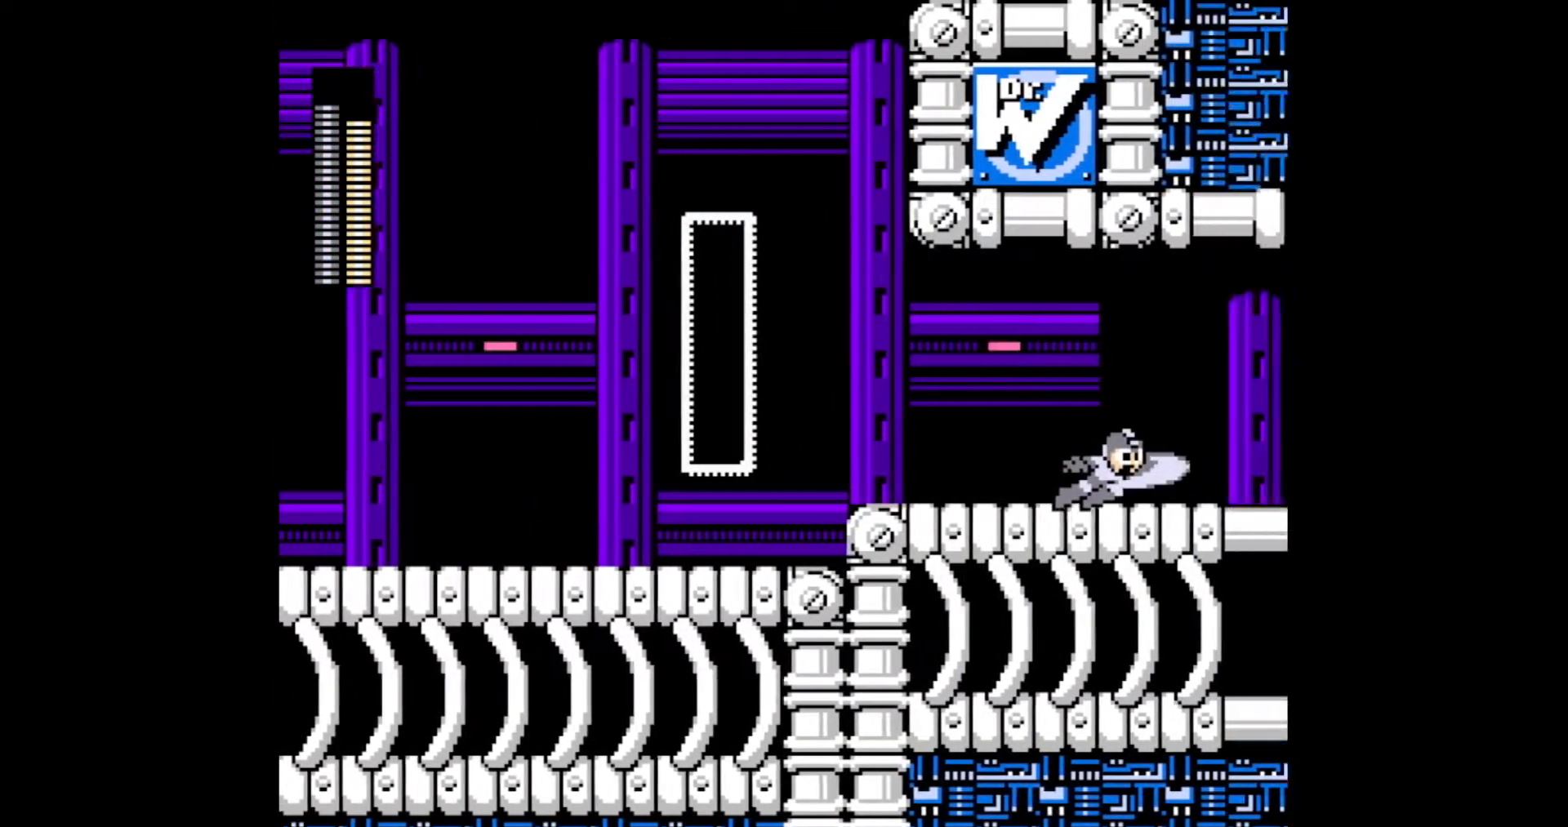
{"dt_ms": 500, "buttons": ["DPAD_RIGHT"], "events": [[33, "DPAD_RIGHT", "down"]]}
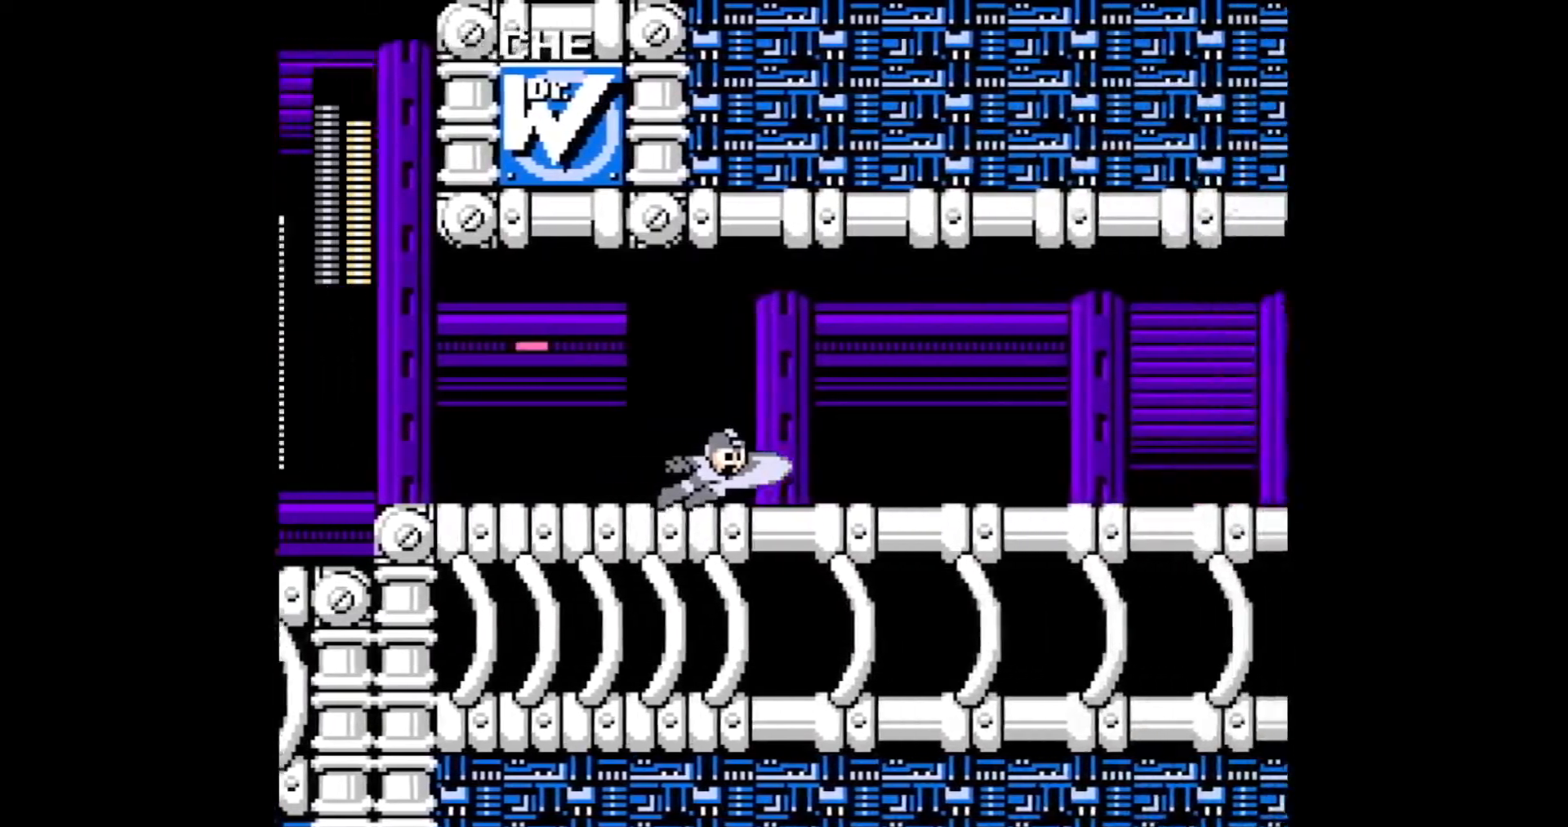
{"dt_ms": 500, "buttons": ["DPAD_RIGHT"], "events": [[167, "C", "down"], [233, "C", "up"], [300, "C", "down"], [367, "C", "up"], [433, "C", "down"], [483, "C", "up"]]}
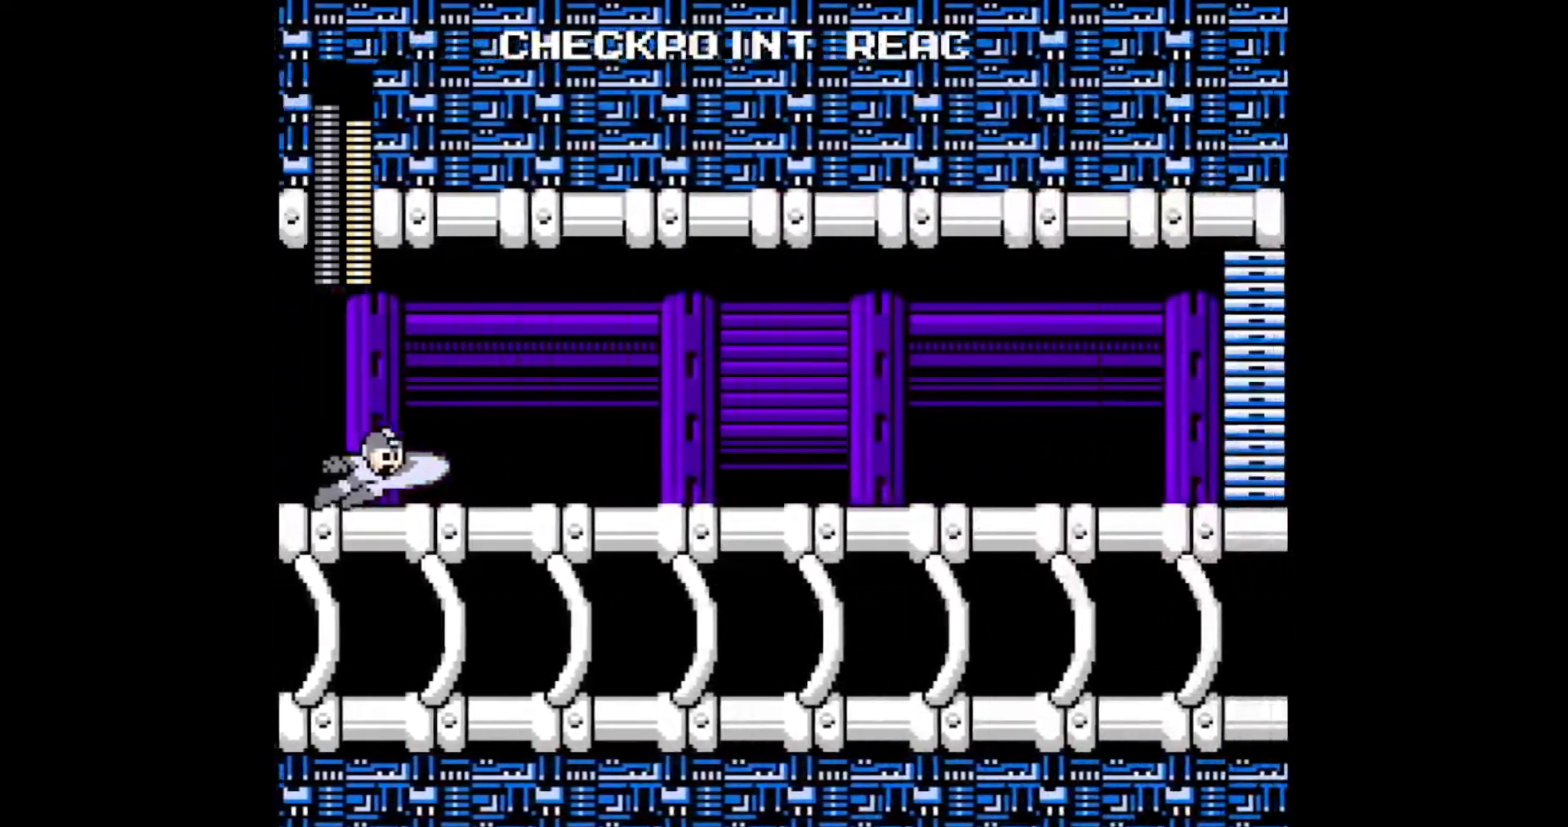
{"dt_ms": 1000, "buttons": ["DPAD_RIGHT"]}
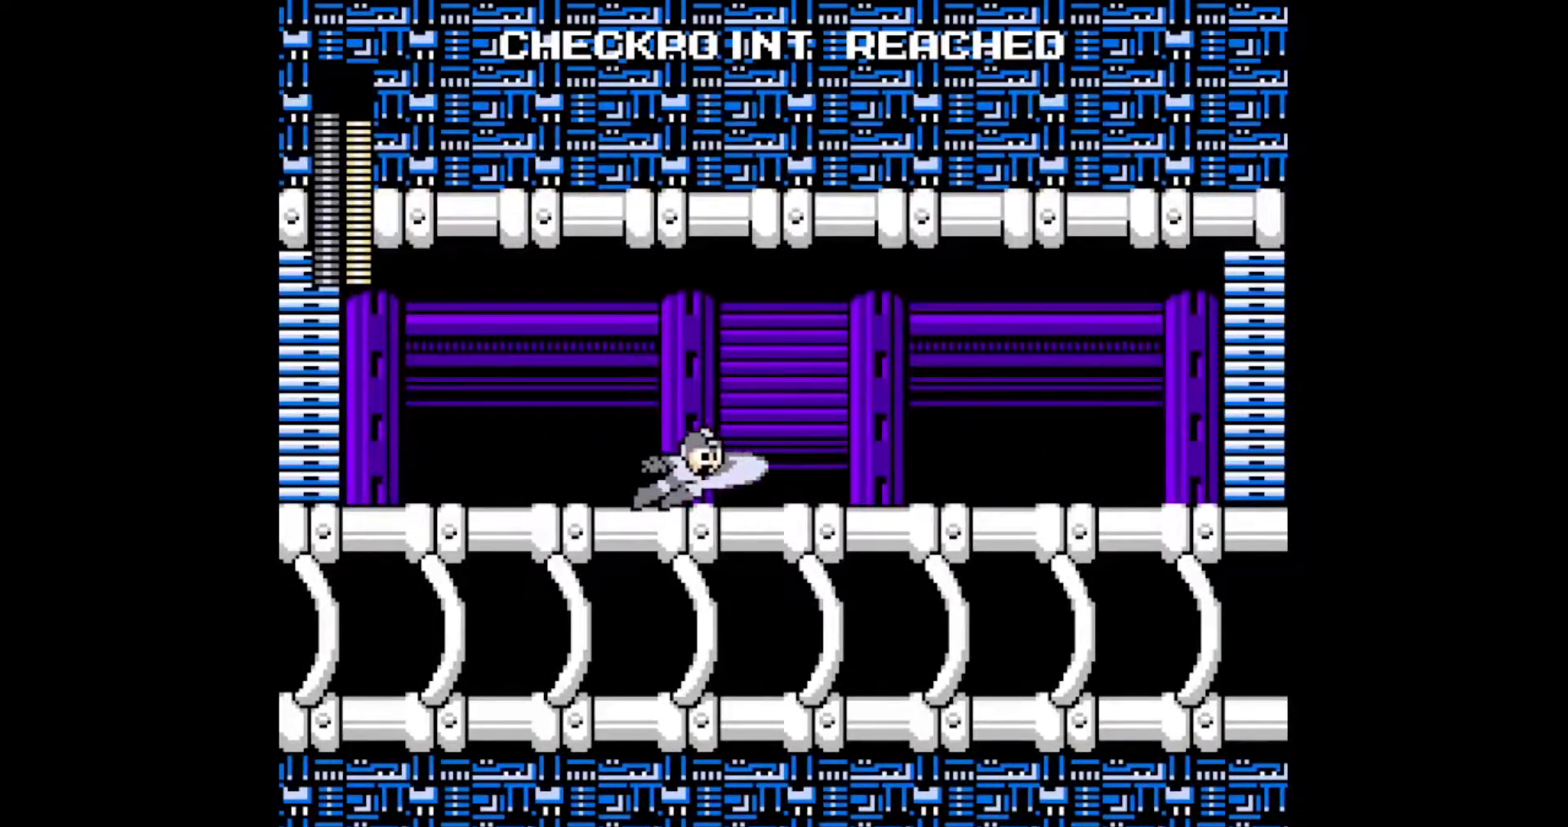
{"dt_ms": 500, "buttons": ["C", "DPAD_RIGHT"]}
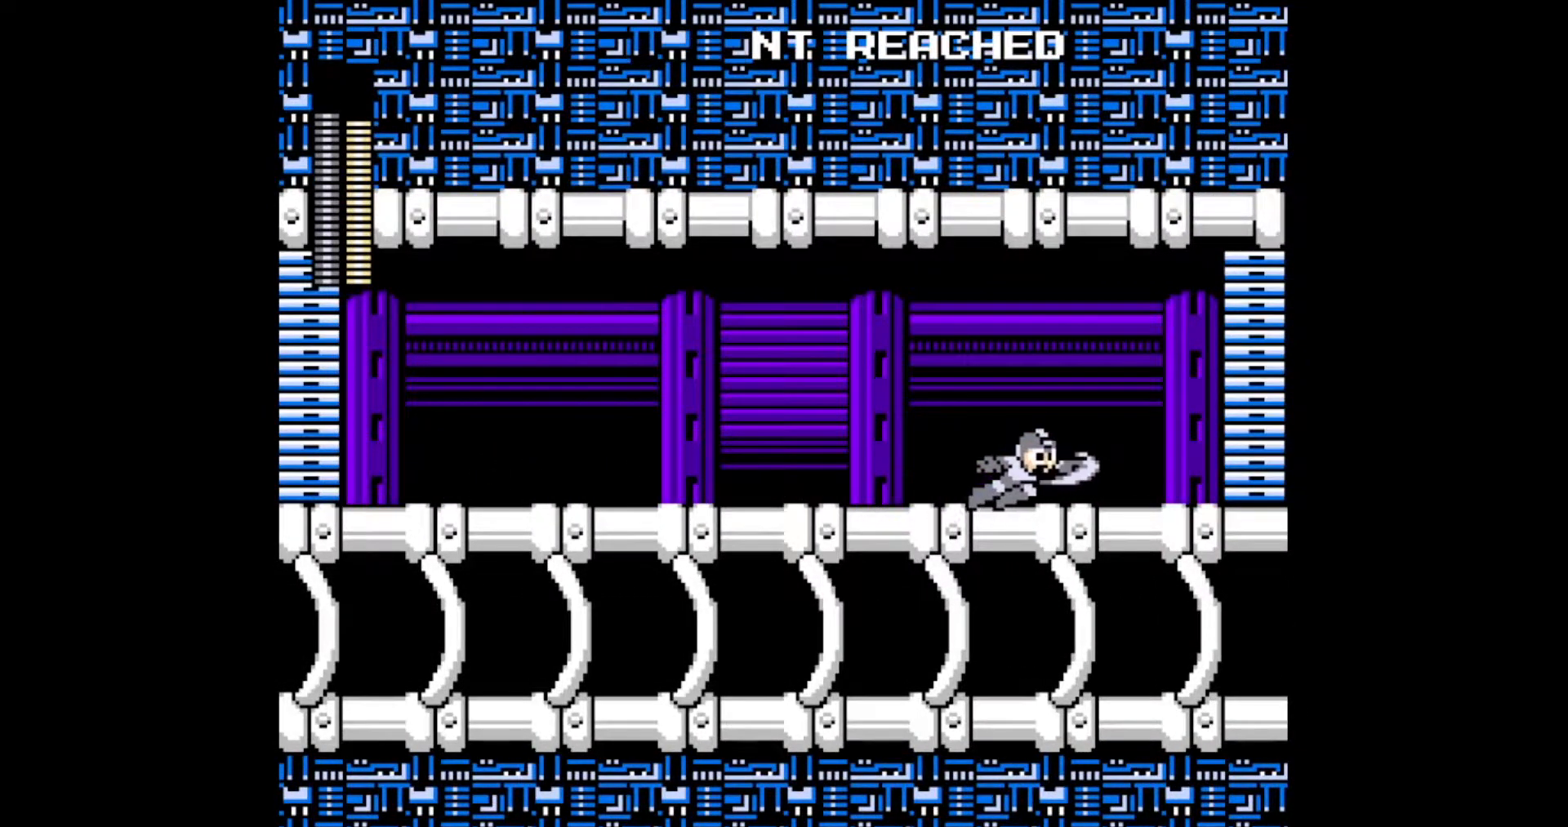
{"dt_ms": 500, "buttons": ["DPAD_RIGHT"], "events": [[50, "C", "up"], [117, "C", "down"], [150, "C", "up"], [233, "C", "down"], [333, "C", "up"]]}
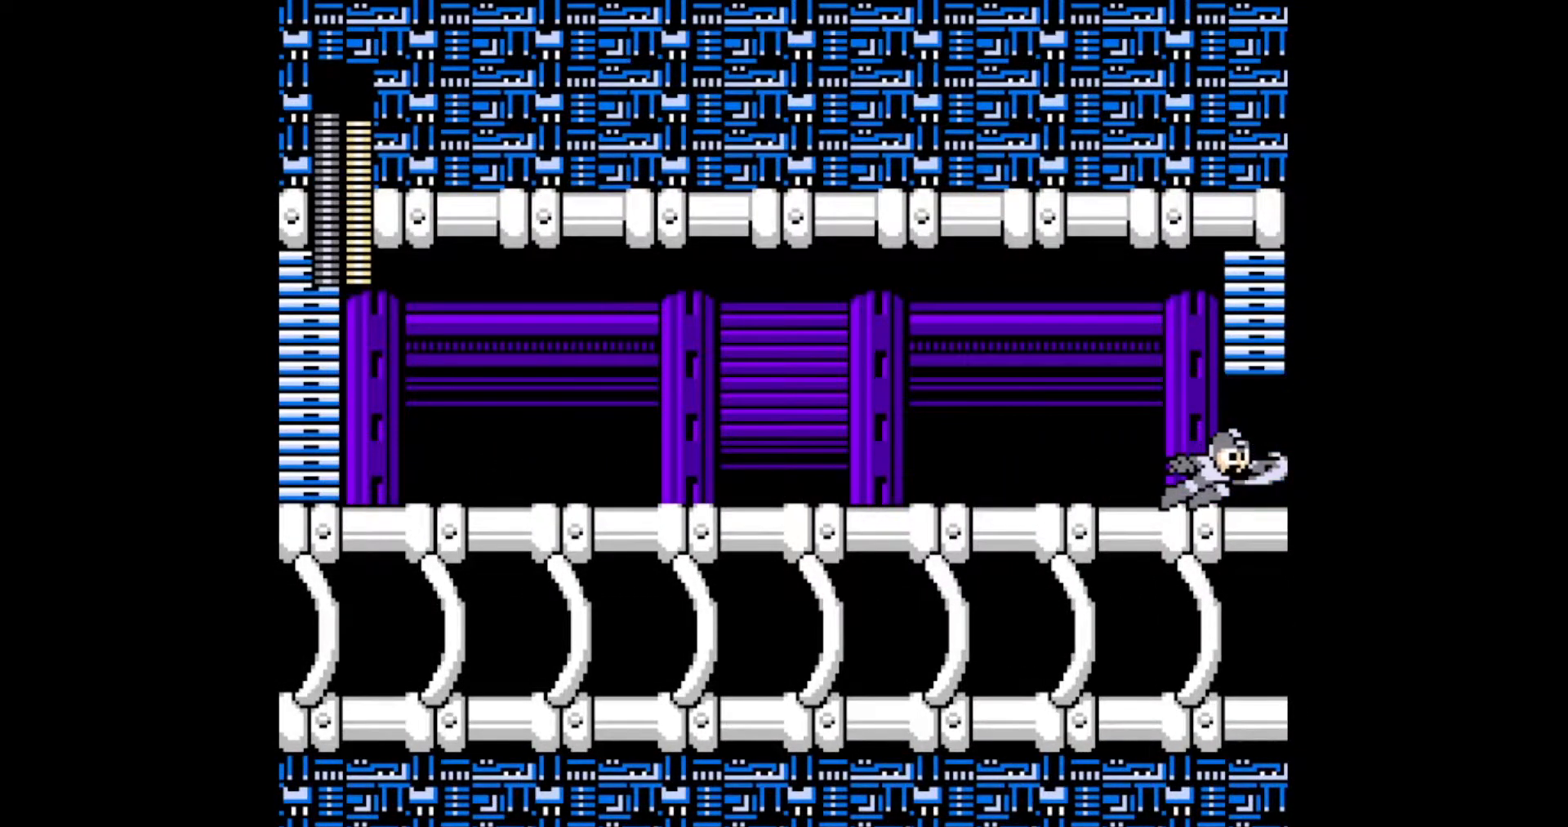
{"dt_ms": 500, "buttons": [], "events": [[433, "DPAD_RIGHT", "up"]]}
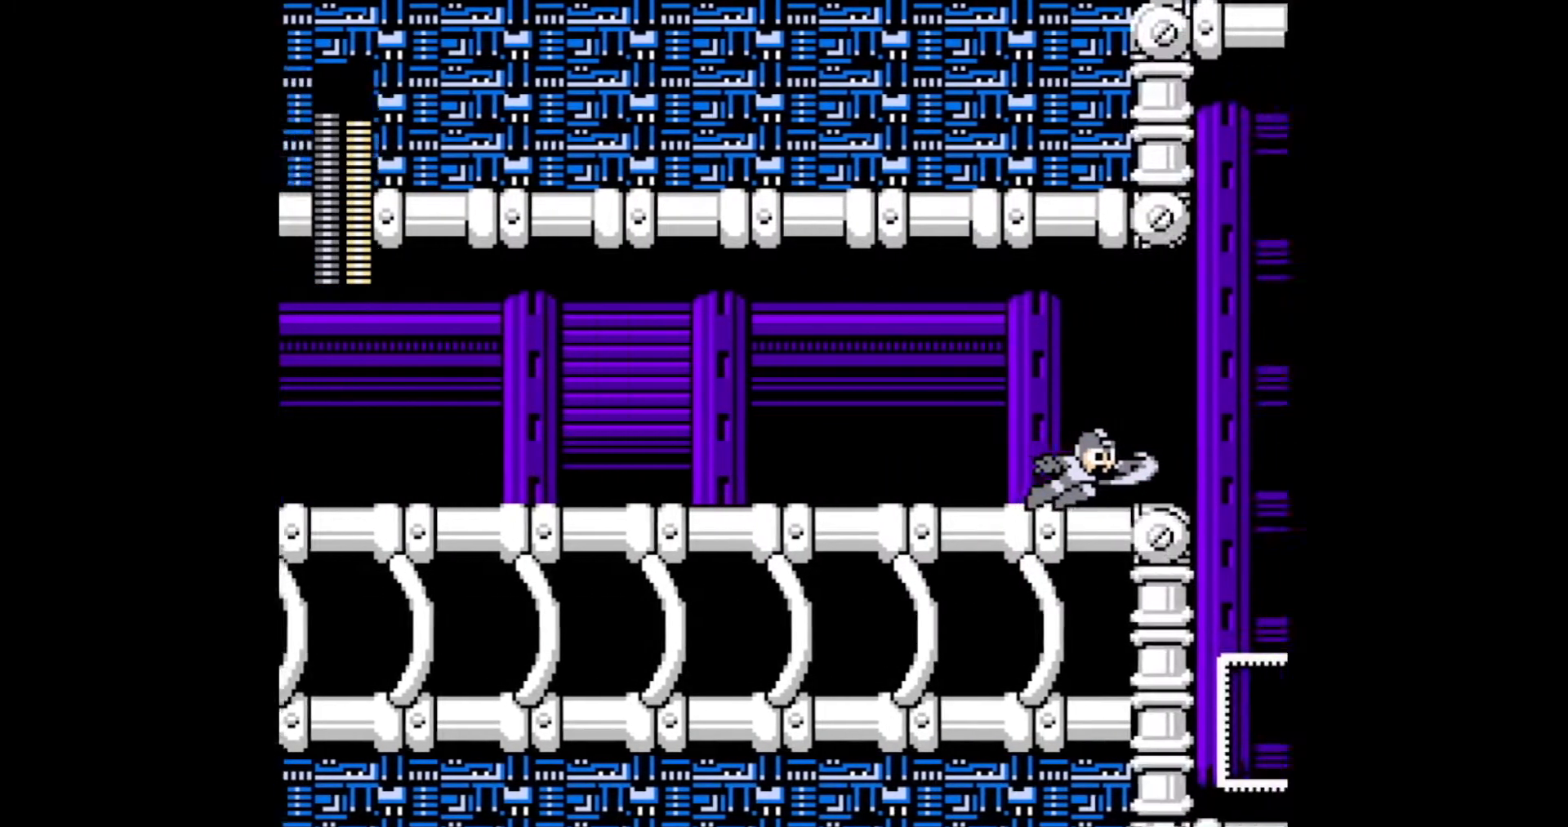
{"dt_ms": 500, "buttons": [], "events": []}
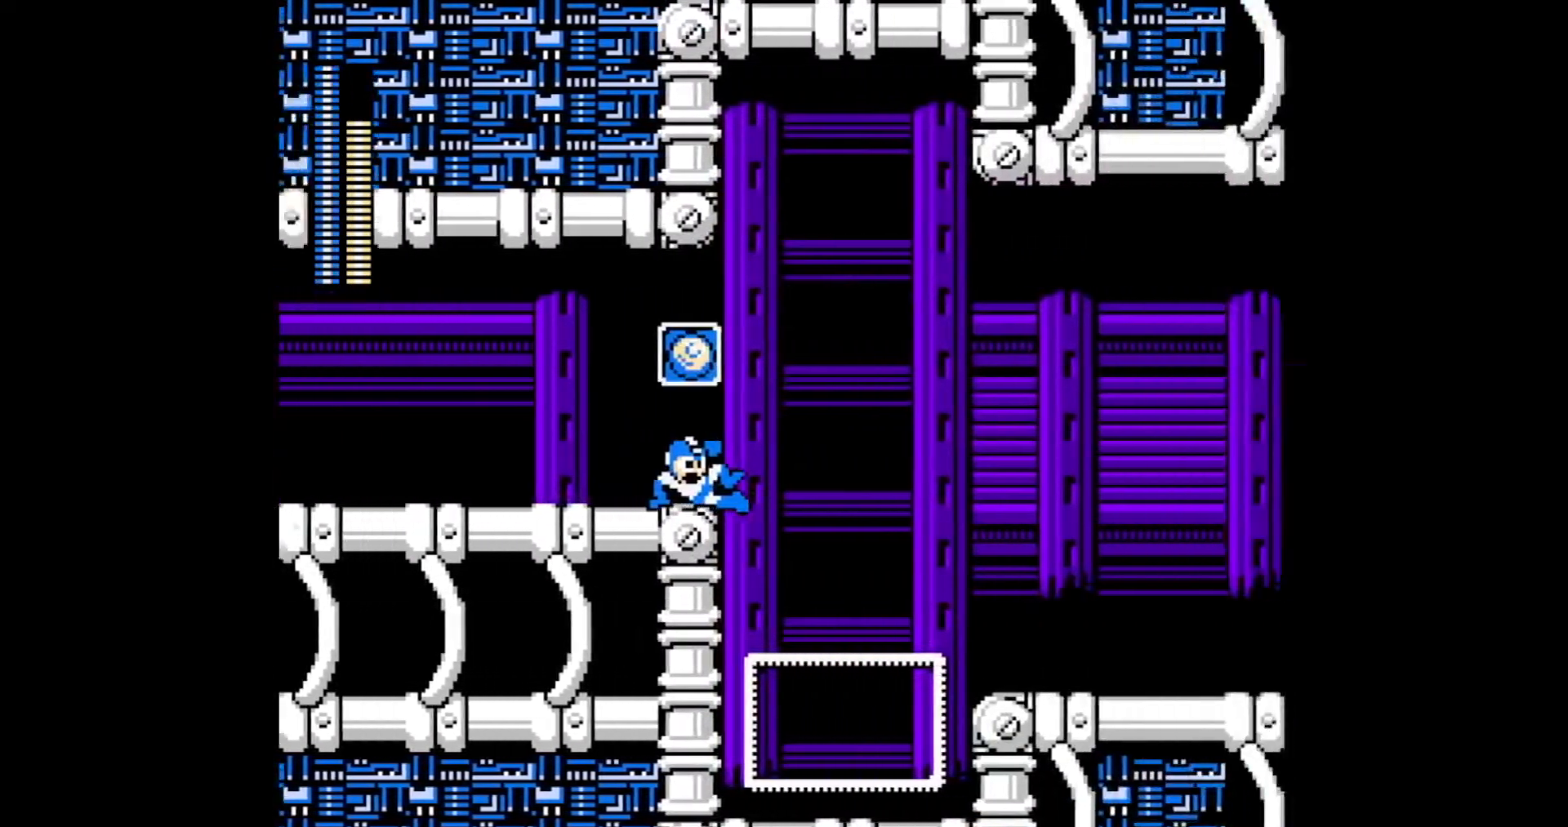
{"dt_ms": 500, "buttons": [], "events": []}
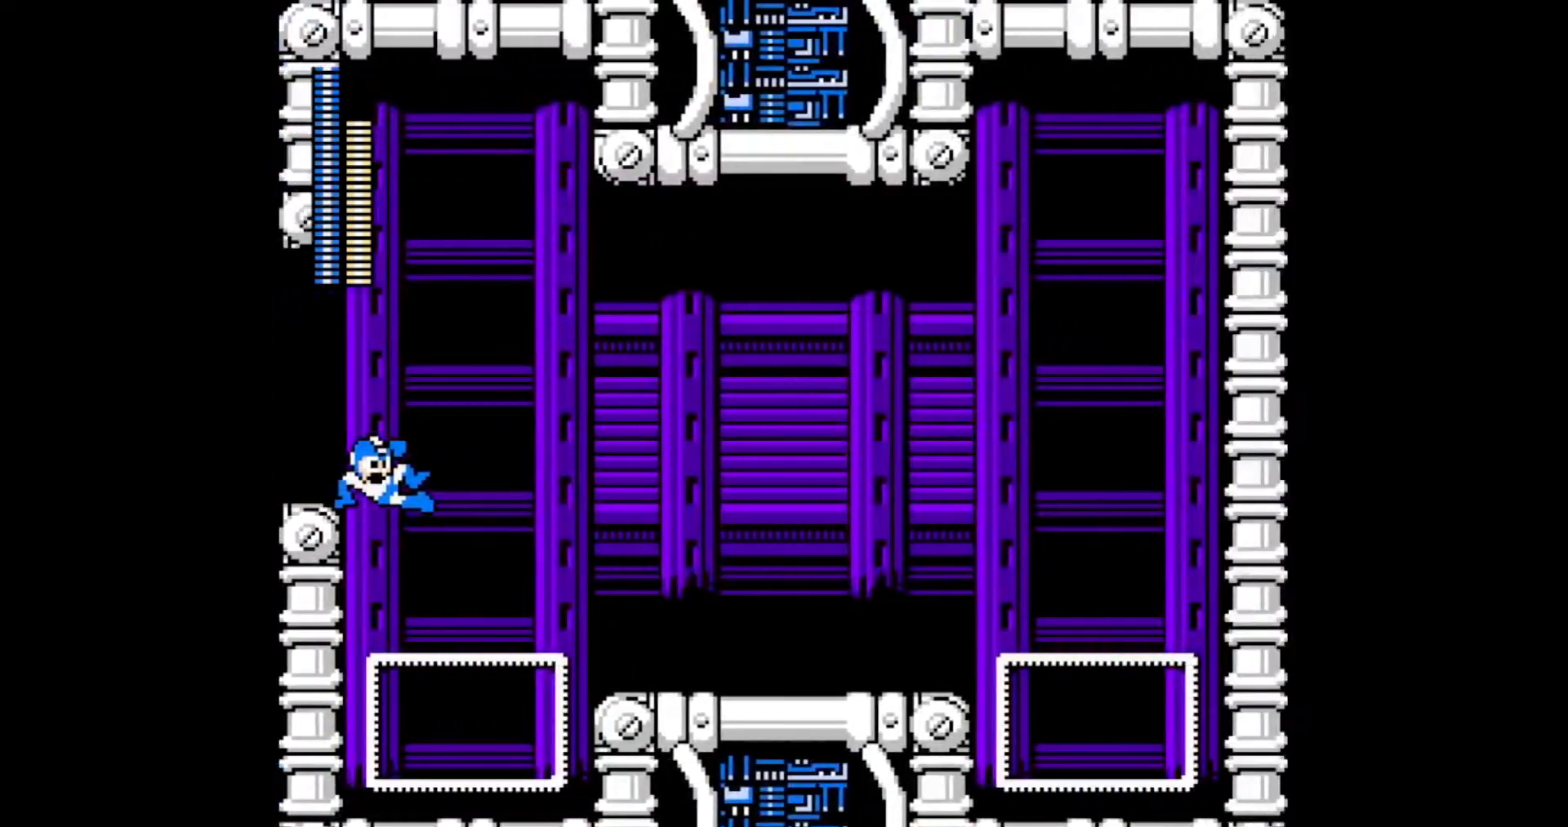
{"dt_ms": 500, "buttons": [], "events": []}
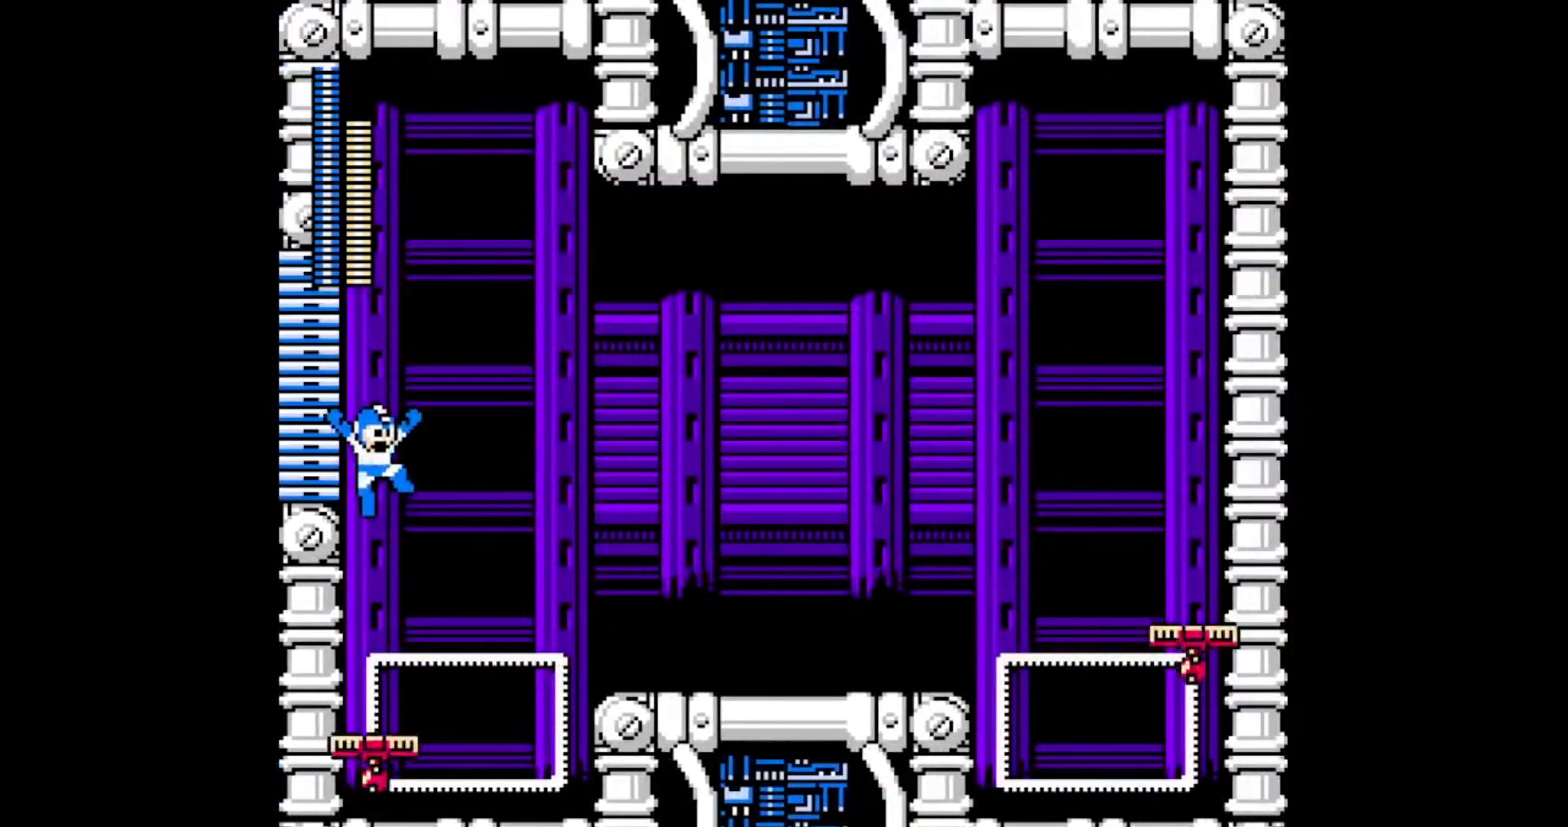
{"dt_ms": 500, "buttons": [], "events": []}
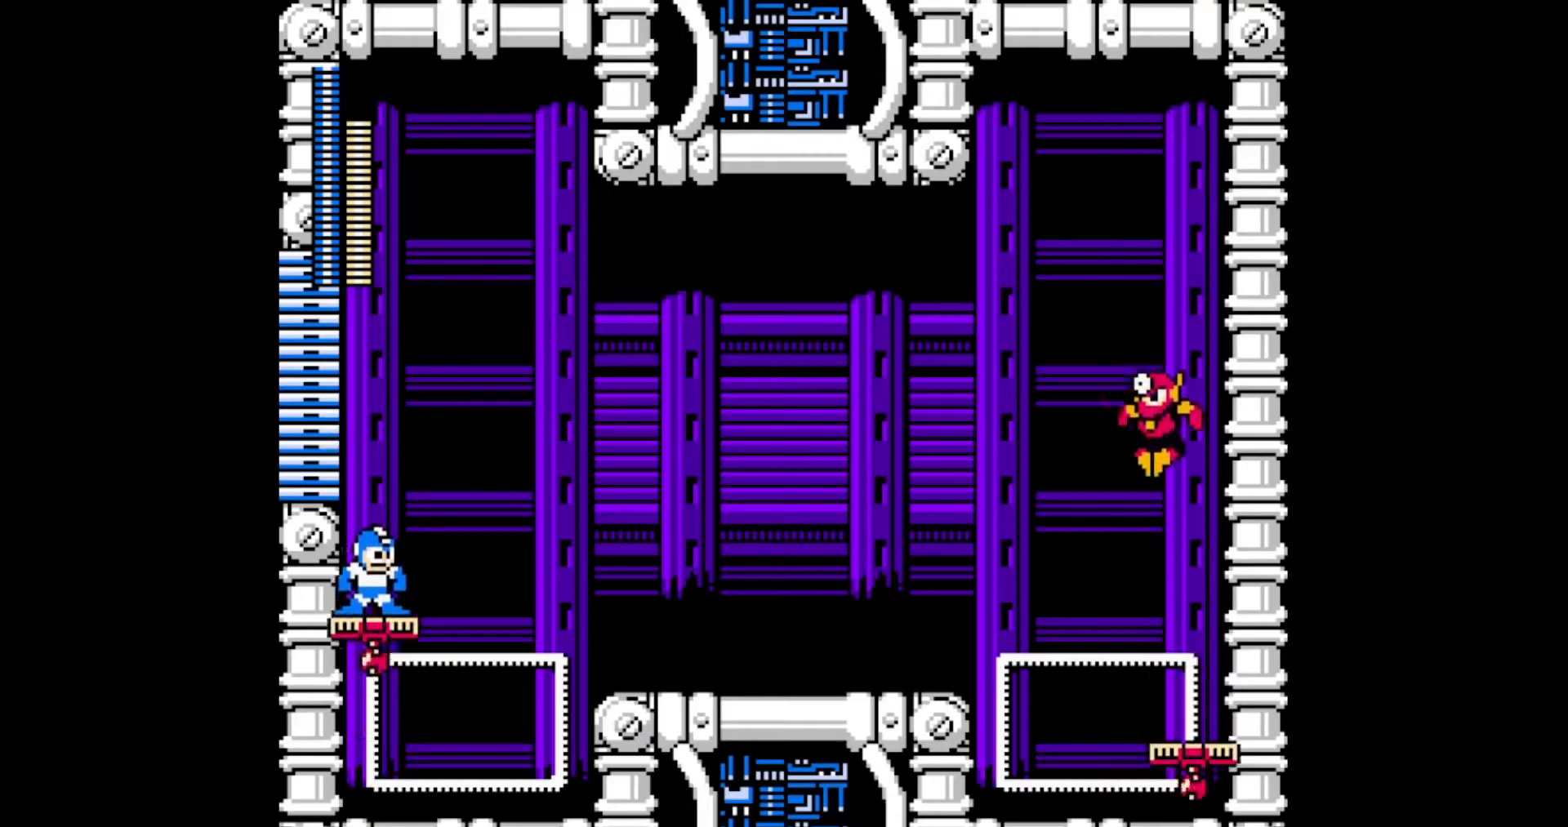
{"dt_ms": 500, "buttons": [], "events": []}
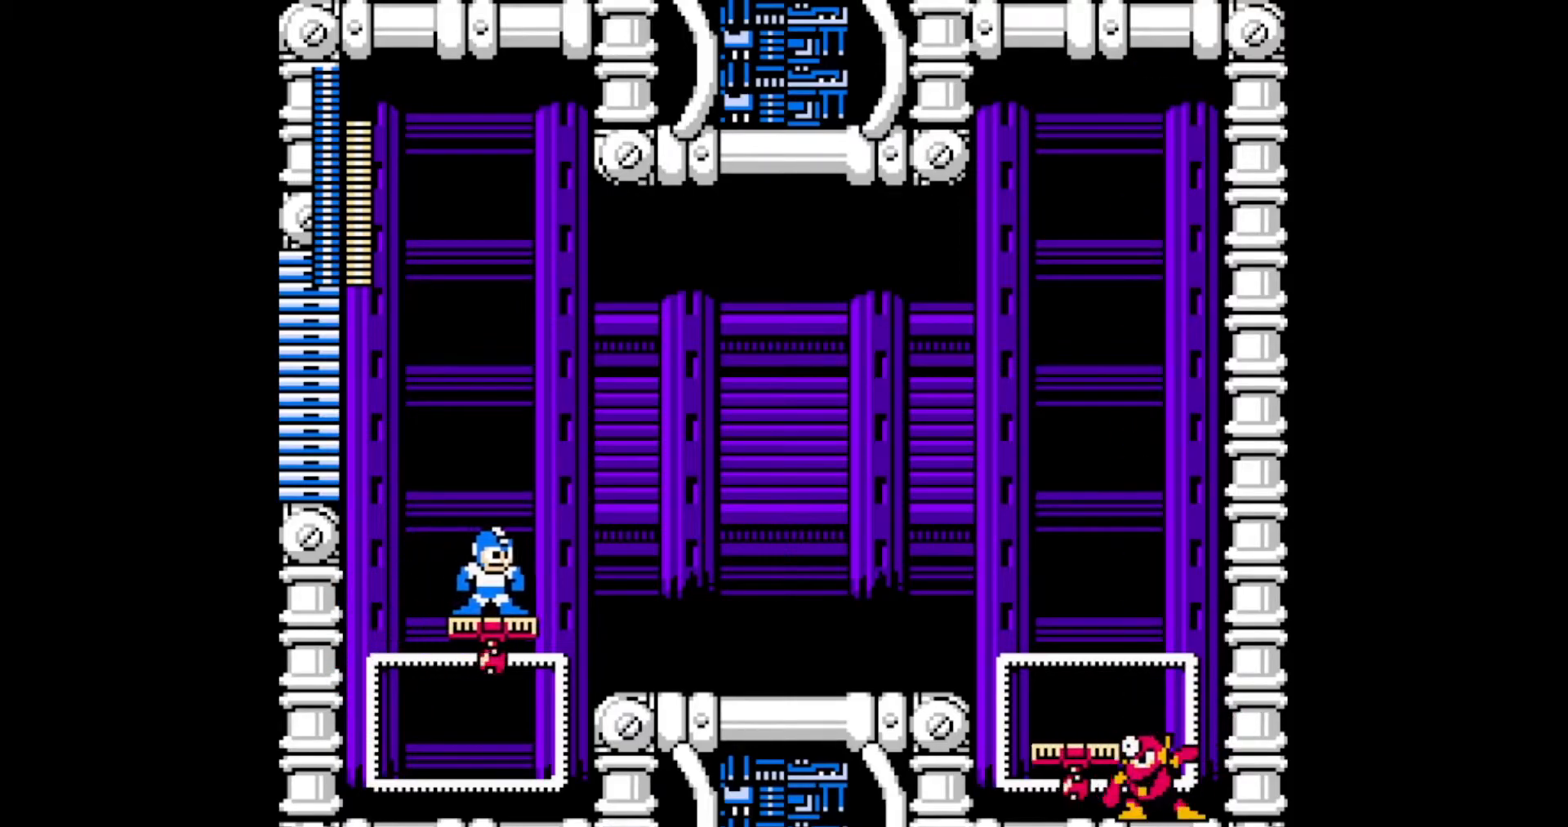
{"dt_ms": 500, "buttons": [], "events": []}
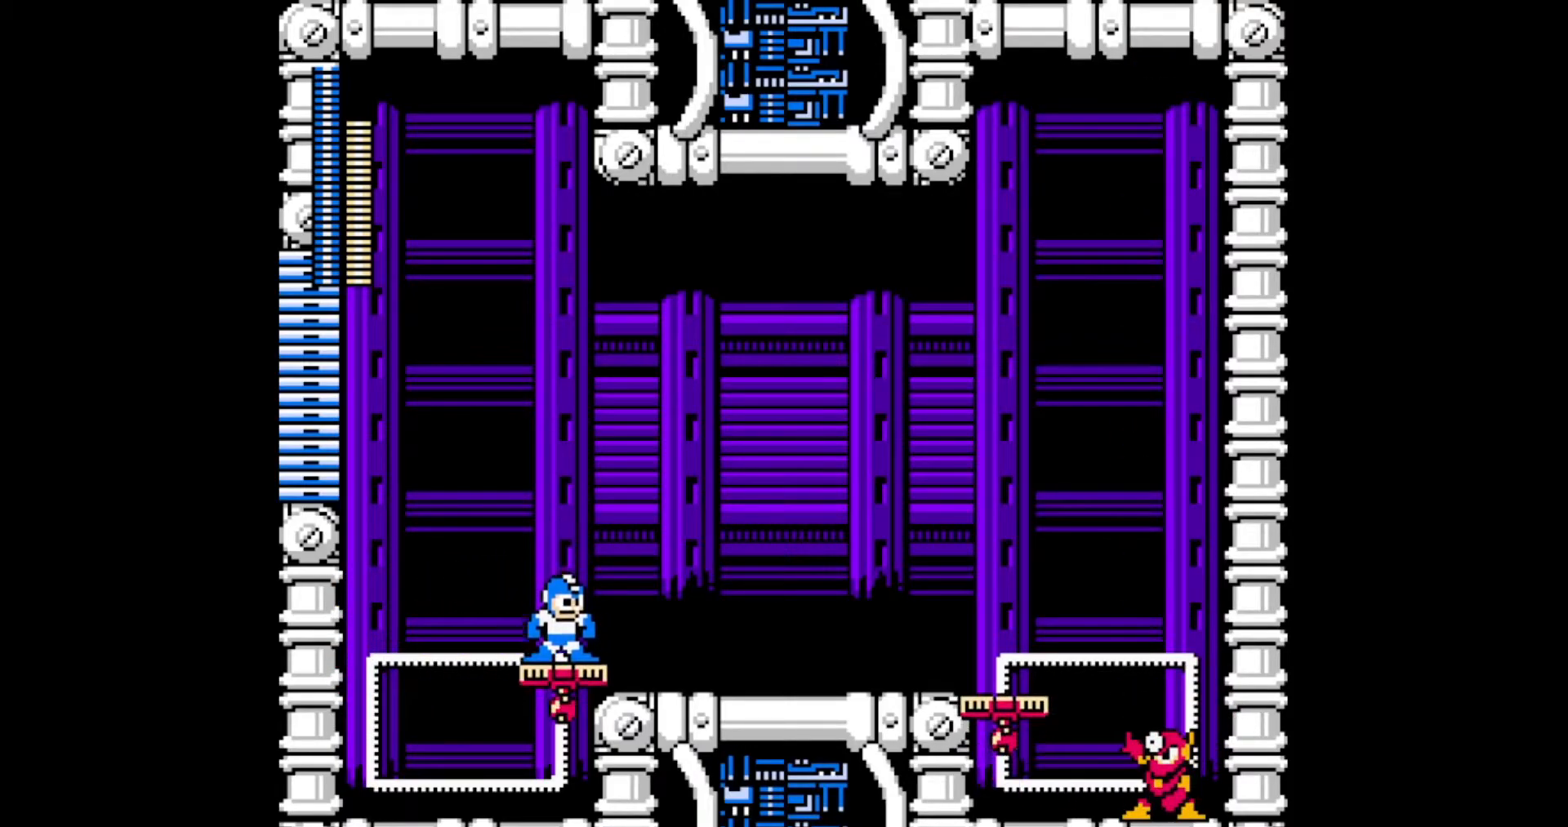
{"dt_ms": 500, "buttons": [], "events": []}
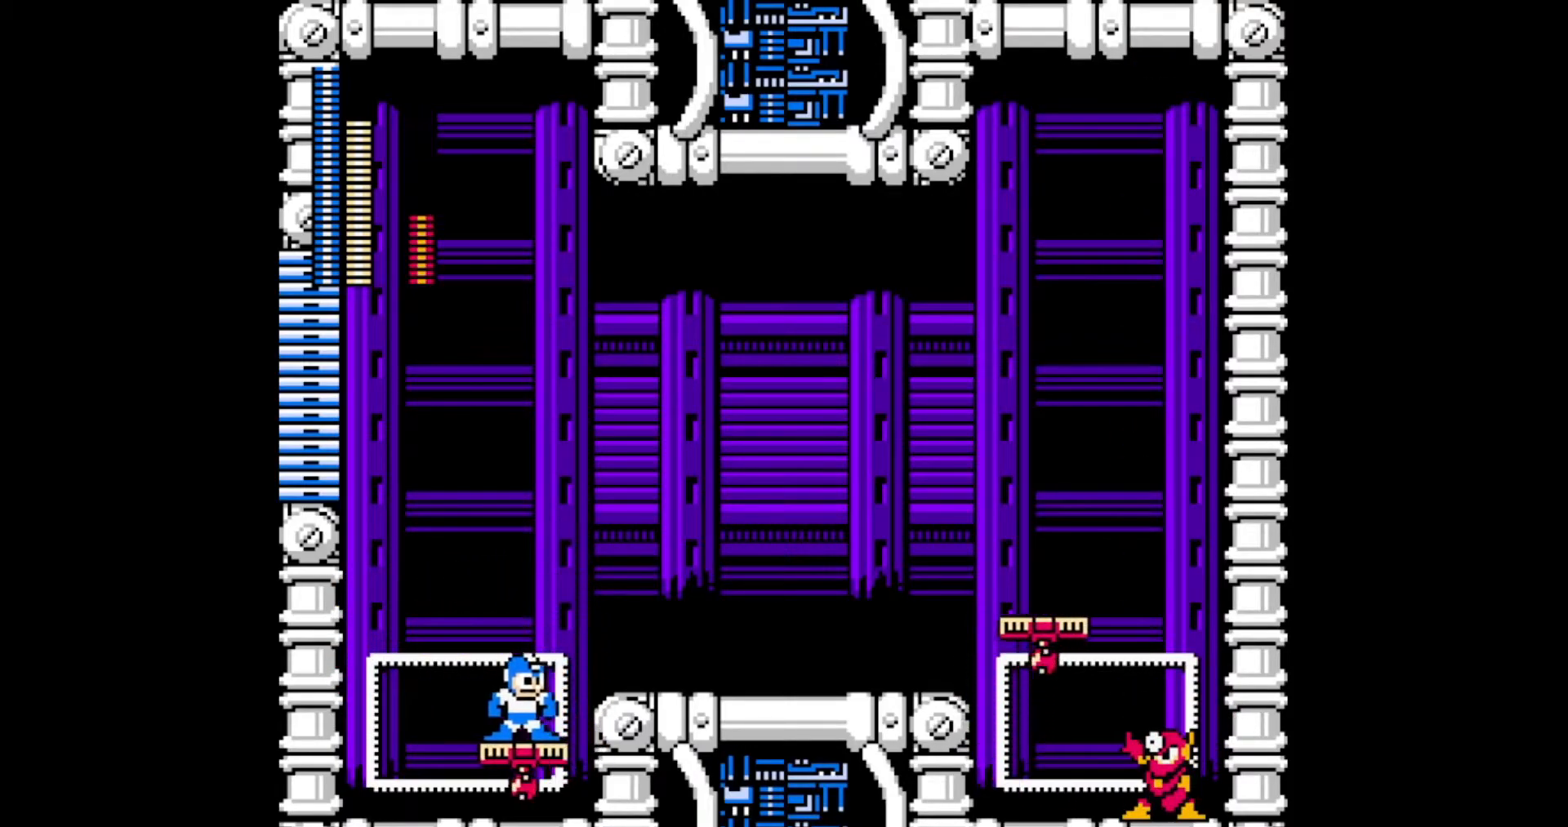
{"dt_ms": 500, "buttons": ["DPAD_RIGHT"], "events": [[383, "DPAD_RIGHT", "down"]]}